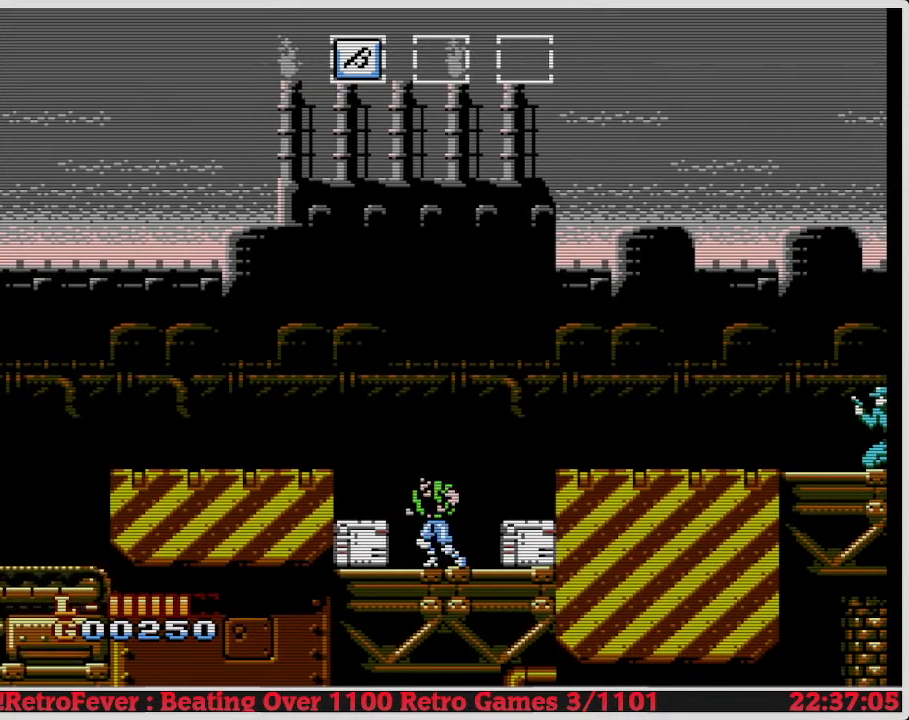
Gameplay with a controller (Nintendo layout); each line is a JSON object with the inputs held at the frame after it. "events" lists button and stick changes between this image and that frame as [ms after this image, input, new state], when the widget could be followed in between. Not read: L3 R3.
{"buttons": ["DPAD_RIGHT"], "events": [[33, "DPAD_DOWN", "down"], [33, "DPAD_LEFT", "up"], [133, "B", "down"], [250, "B", "up"], [383, "DPAD_RIGHT", "down"], [400, "DPAD_DOWN", "up"]]}
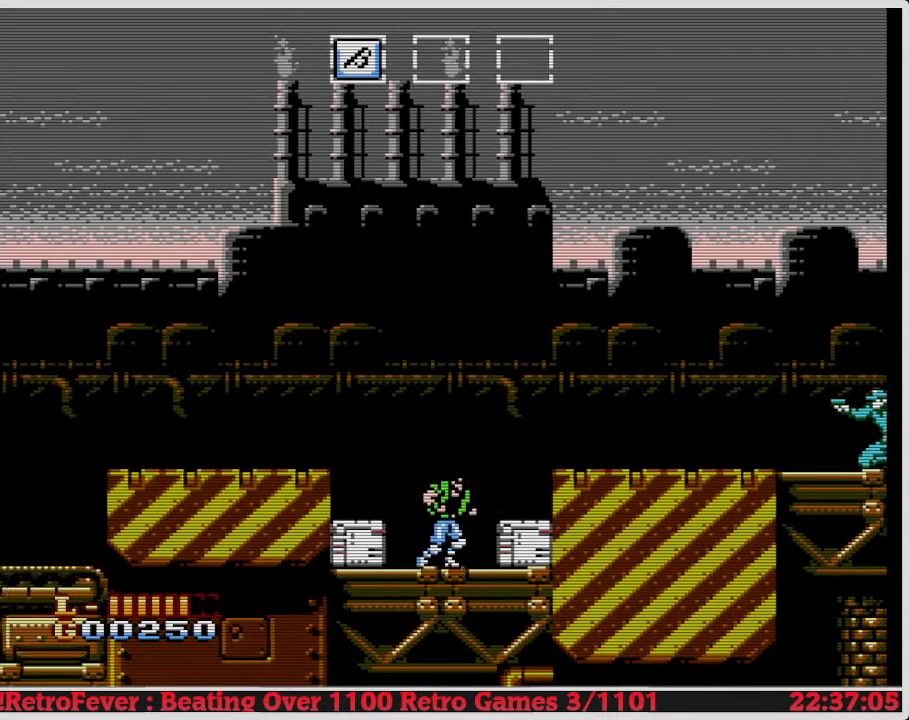
{"buttons": ["DPAD_DOWN"], "events": [[133, "DPAD_RIGHT", "up"], [233, "DPAD_DOWN", "down"], [283, "B", "down"], [433, "B", "up"]]}
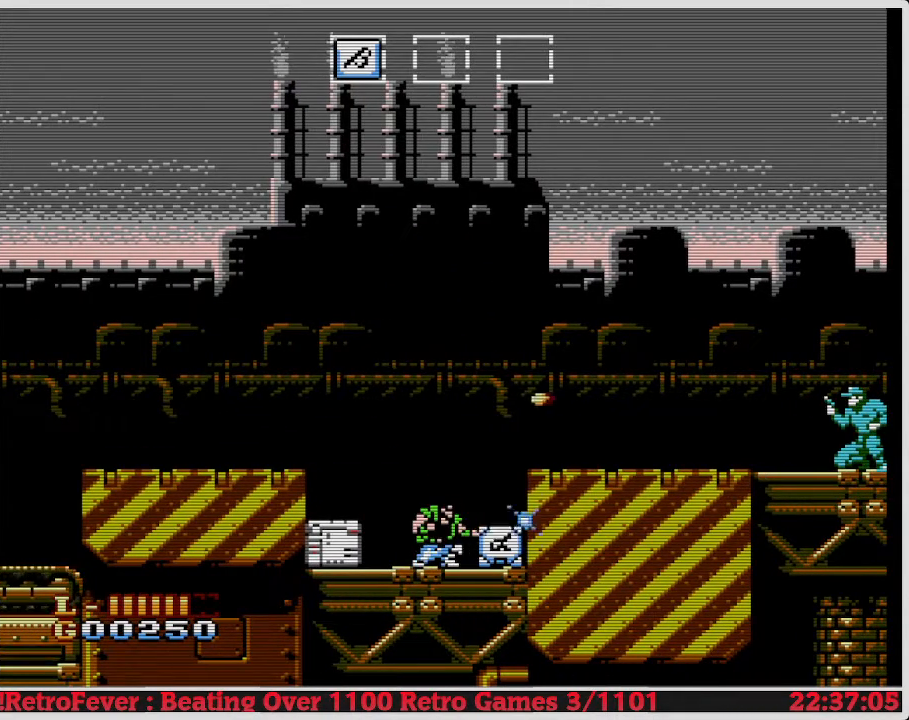
{"buttons": ["B", "DPAD_DOWN"], "events": [[100, "DPAD_DOWN", "up"], [183, "DPAD_LEFT", "down"], [450, "DPAD_DOWN", "down"], [450, "DPAD_LEFT", "up"], [500, "B", "down"]]}
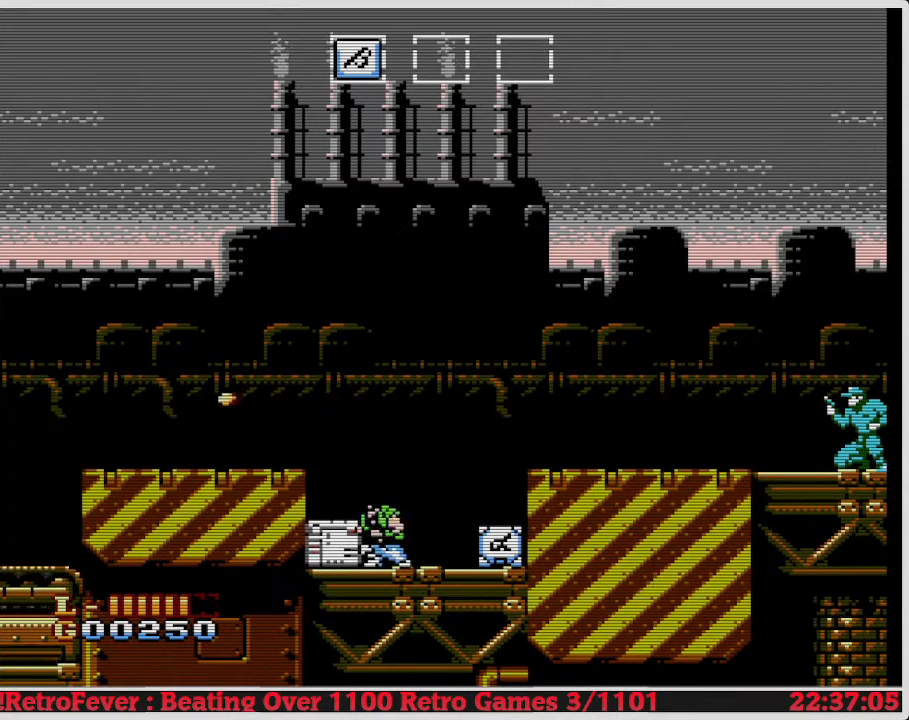
{"buttons": [], "events": [[133, "B", "up"], [333, "DPAD_DOWN", "up"]]}
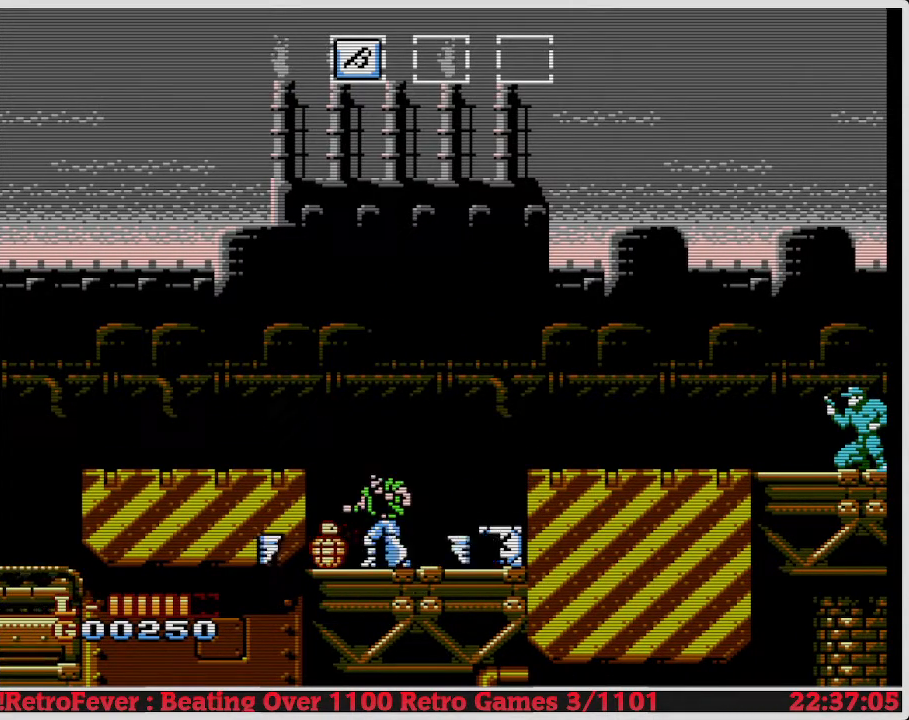
{"buttons": ["A", "DPAD_RIGHT"], "events": [[50, "DPAD_LEFT", "down"], [217, "DPAD_LEFT", "up"], [250, "DPAD_RIGHT", "down"], [317, "A", "down"]]}
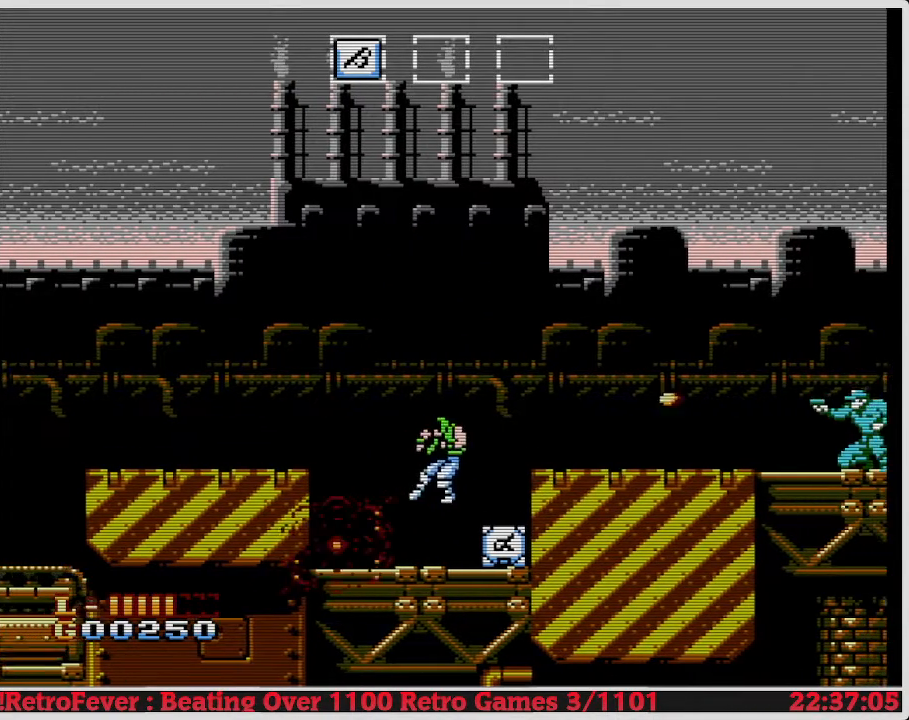
{"buttons": [], "events": [[100, "A", "up"], [133, "DPAD_RIGHT", "up"]]}
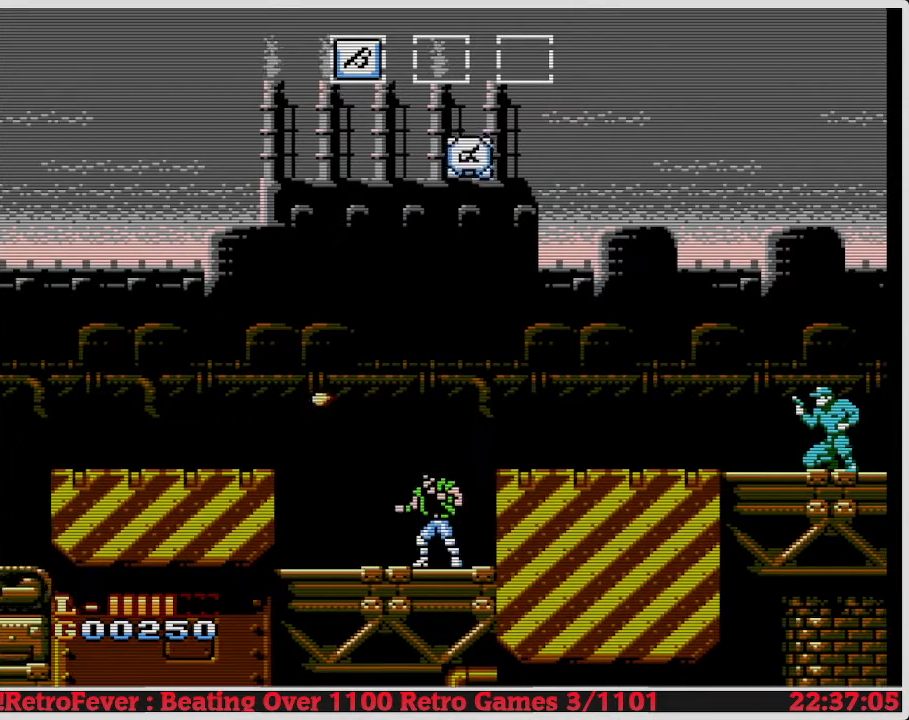
{"buttons": ["DPAD_RIGHT"], "events": [[100, "DPAD_RIGHT", "down"], [150, "A", "down"], [350, "A", "up"]]}
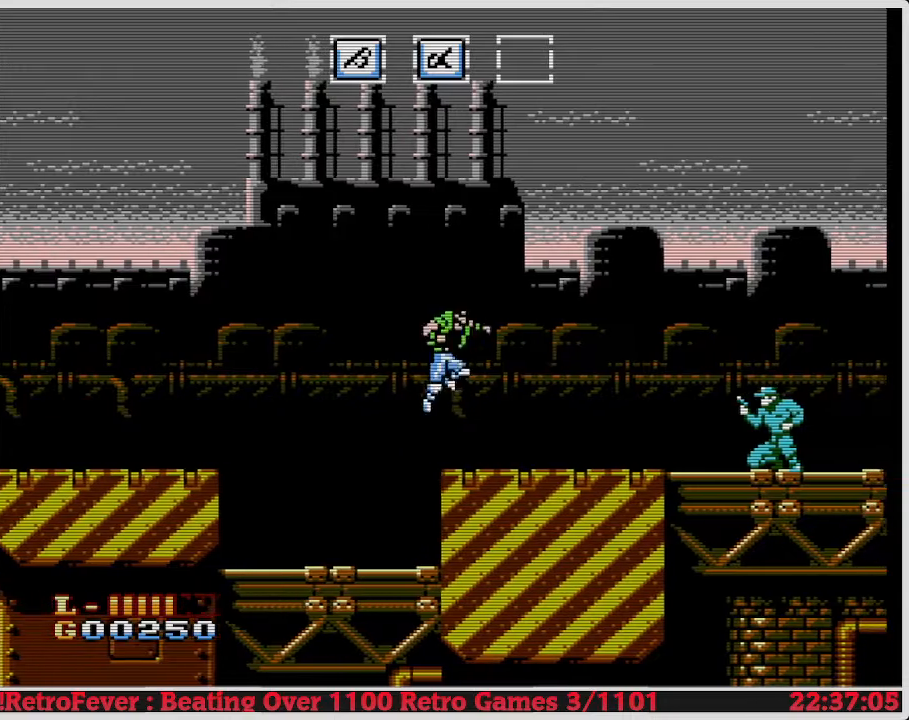
{"buttons": ["A"], "events": [[33, "DPAD_RIGHT", "up"], [100, "DPAD_RIGHT", "down"], [300, "A", "down"], [417, "DPAD_RIGHT", "up"]]}
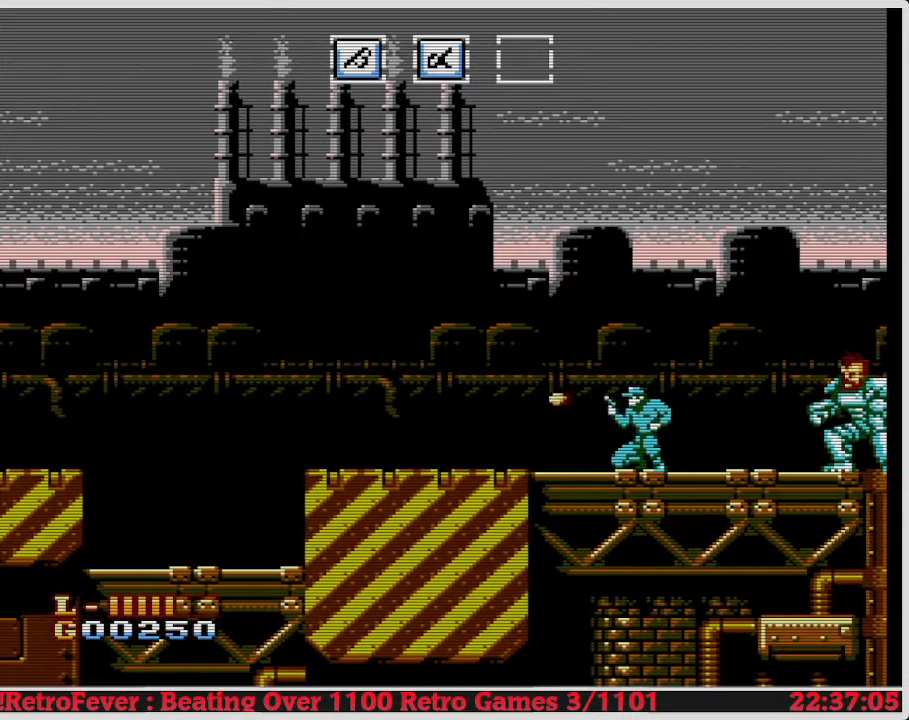
{"buttons": ["DPAD_RIGHT"], "events": [[117, "A", "up"], [183, "A", "down"], [383, "A", "up"], [417, "DPAD_RIGHT", "down"]]}
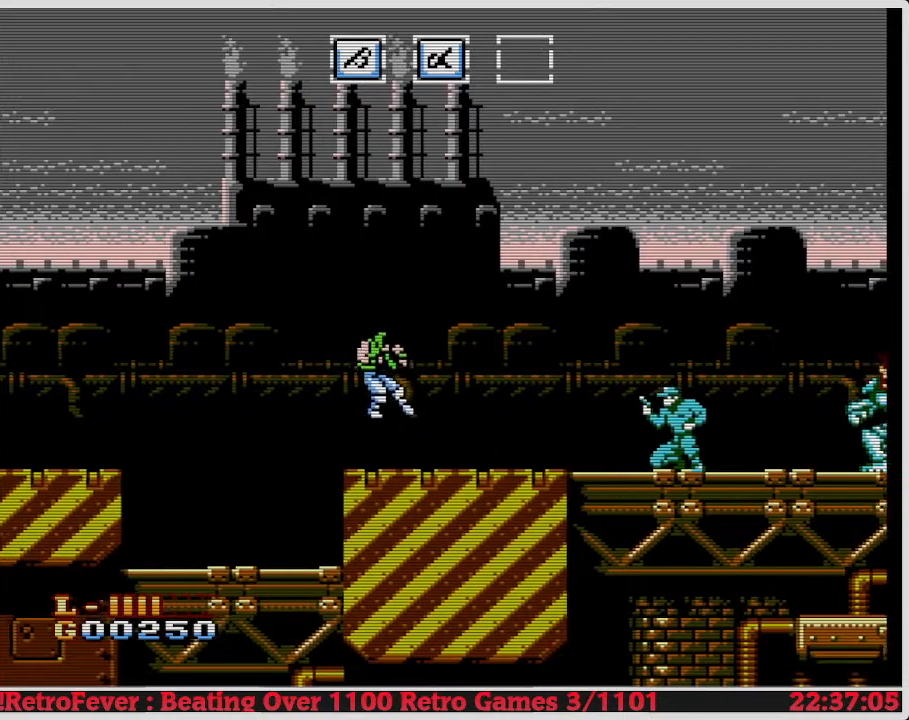
{"buttons": [], "events": [[433, "DPAD_RIGHT", "up"]]}
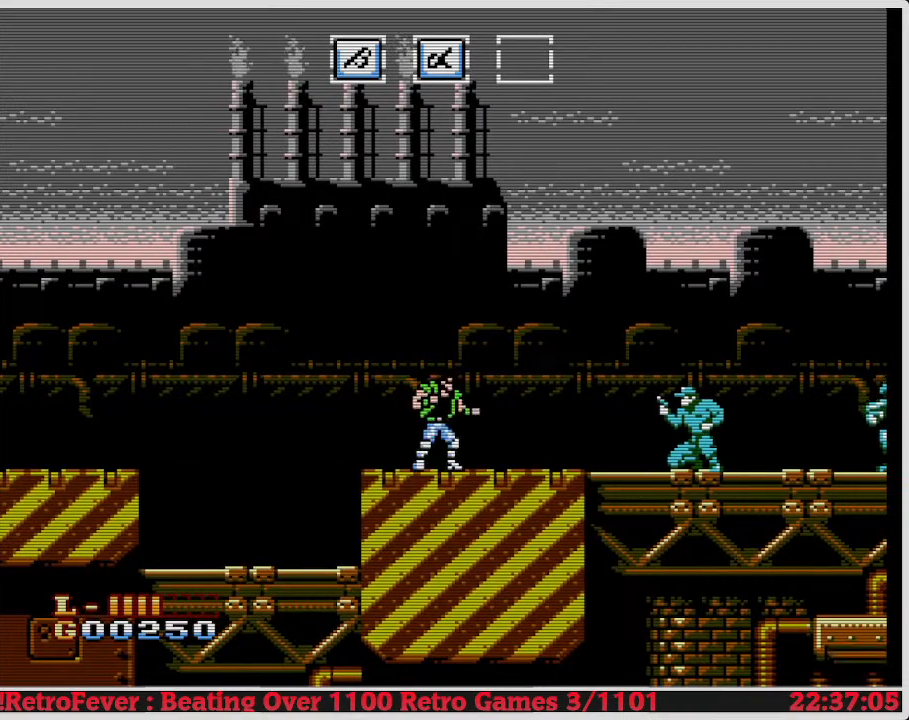
{"buttons": ["A", "DPAD_RIGHT"], "events": [[200, "A", "down"], [250, "DPAD_RIGHT", "down"]]}
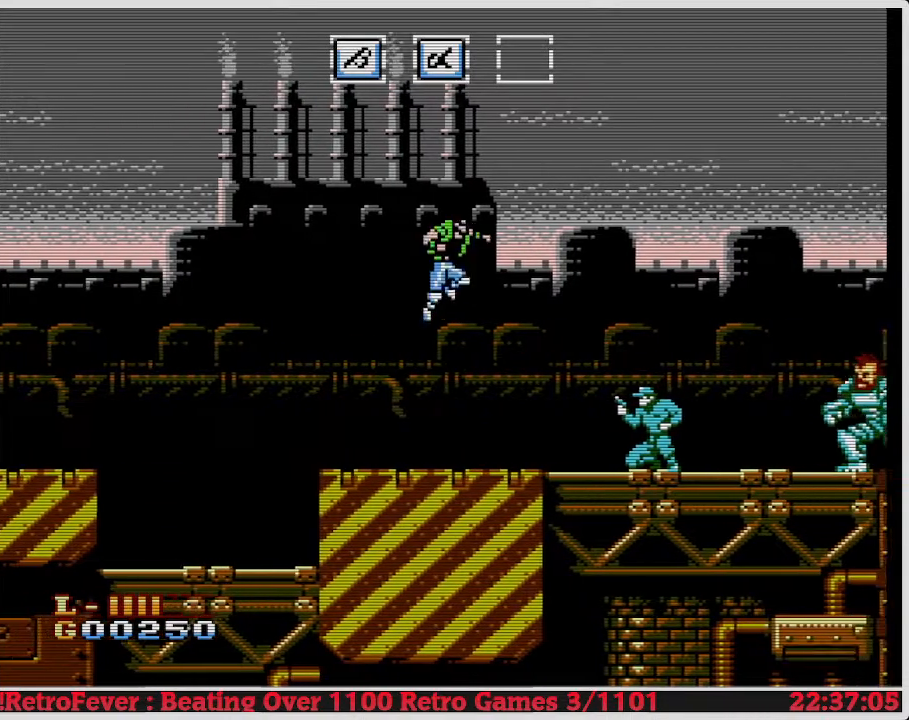
{"buttons": ["B"], "events": [[200, "A", "up"], [300, "DPAD_RIGHT", "up"], [417, "B", "down"]]}
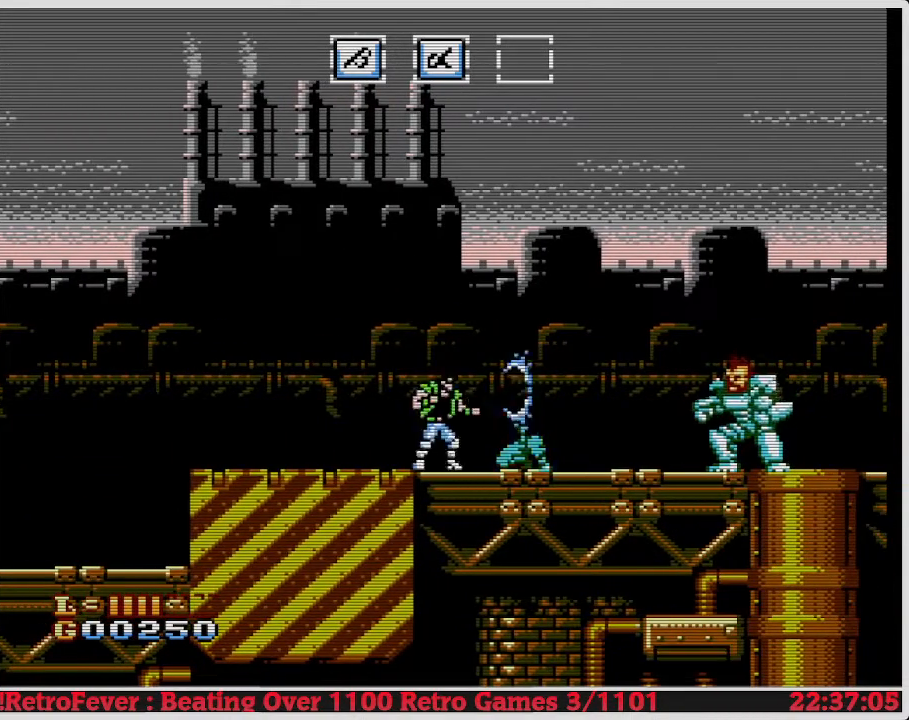
{"buttons": ["DPAD_RIGHT"], "events": [[17, "B", "up"], [83, "B", "down"], [150, "B", "up"], [217, "B", "down"], [317, "B", "up"], [367, "B", "down"], [417, "DPAD_RIGHT", "down"], [450, "B", "up"]]}
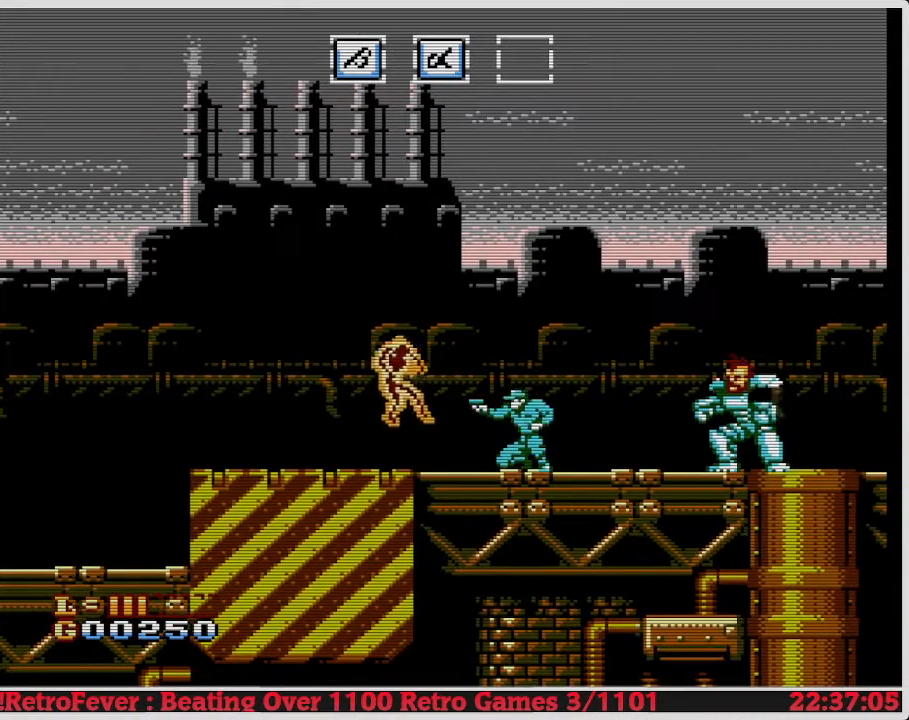
{"buttons": ["DPAD_RIGHT"], "events": [[17, "B", "down"], [100, "B", "up"], [183, "B", "down"], [283, "B", "up"]]}
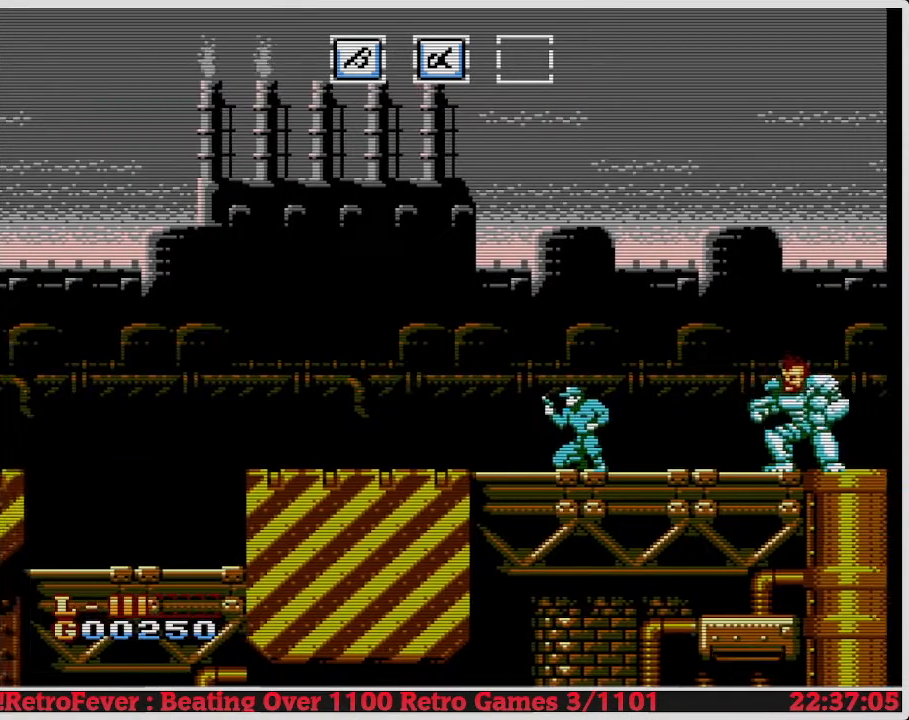
{"buttons": ["B", "DPAD_RIGHT"], "events": [[483, "B", "down"]]}
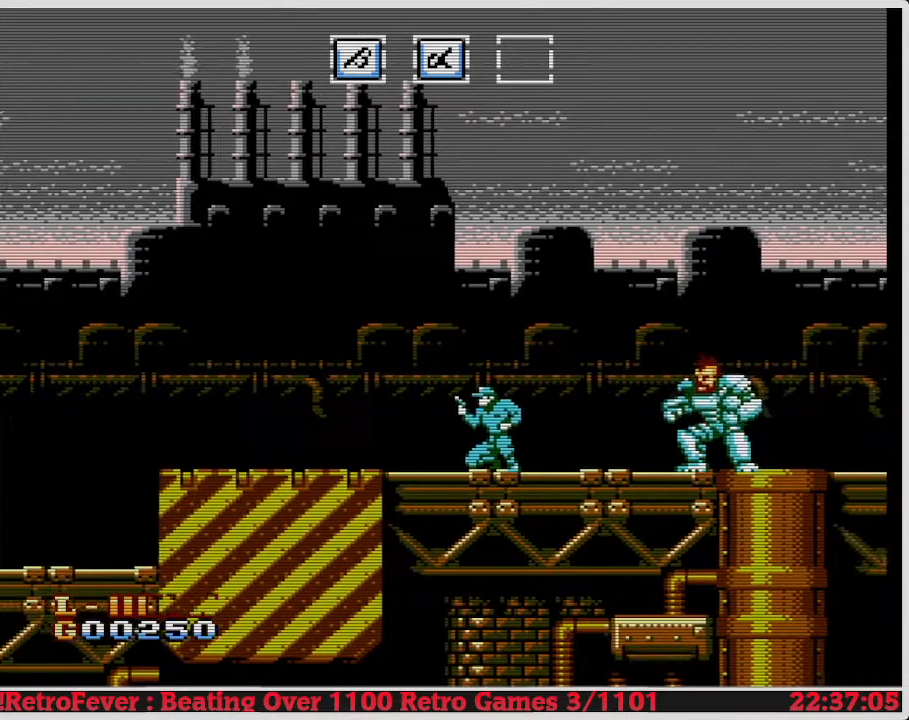
{"buttons": ["B"], "events": [[17, "DPAD_RIGHT", "up"], [100, "B", "up"], [183, "B", "down"], [233, "B", "up"], [317, "B", "down"], [383, "B", "up"], [433, "B", "down"]]}
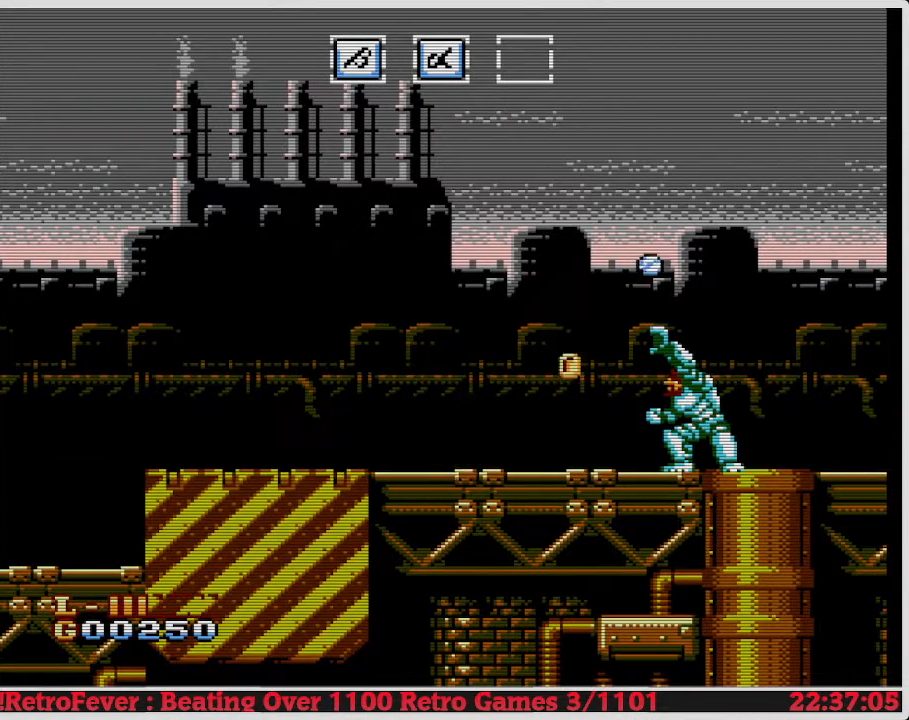
{"buttons": ["DPAD_LEFT"], "events": [[33, "B", "up"], [150, "DPAD_LEFT", "down"]]}
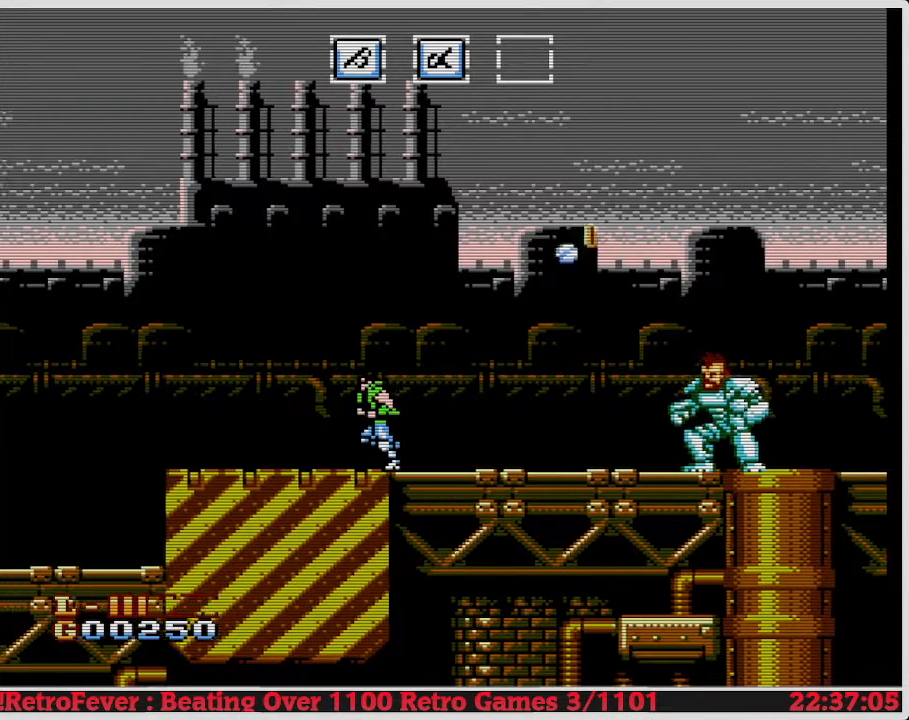
{"buttons": [], "events": [[83, "DPAD_LEFT", "up"], [283, "DPAD_RIGHT", "down"], [483, "DPAD_RIGHT", "up"]]}
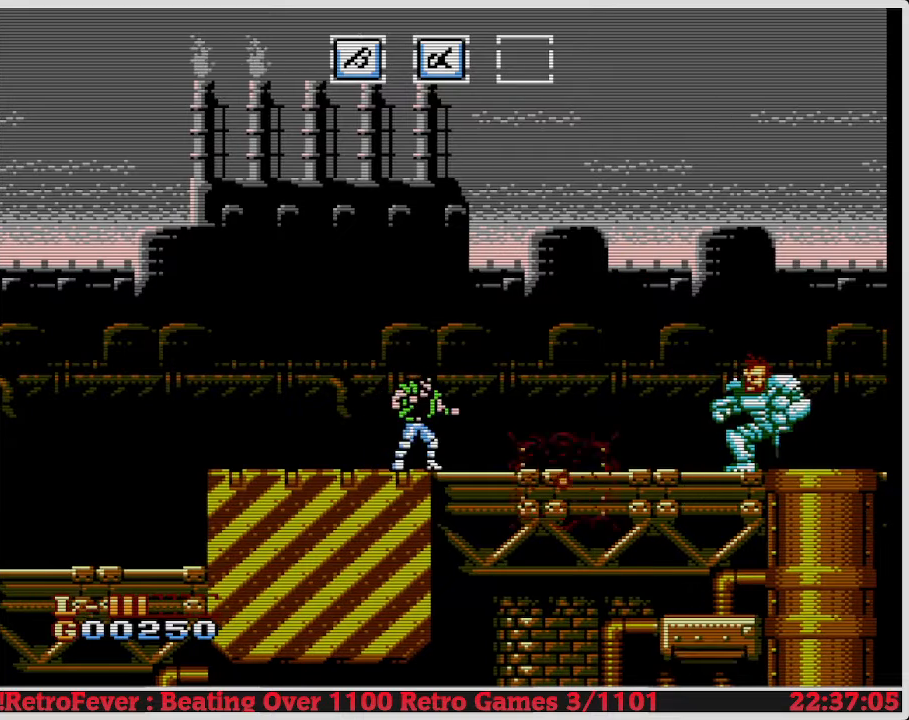
{"buttons": ["DPAD_RIGHT"], "events": [[183, "DPAD_RIGHT", "down"]]}
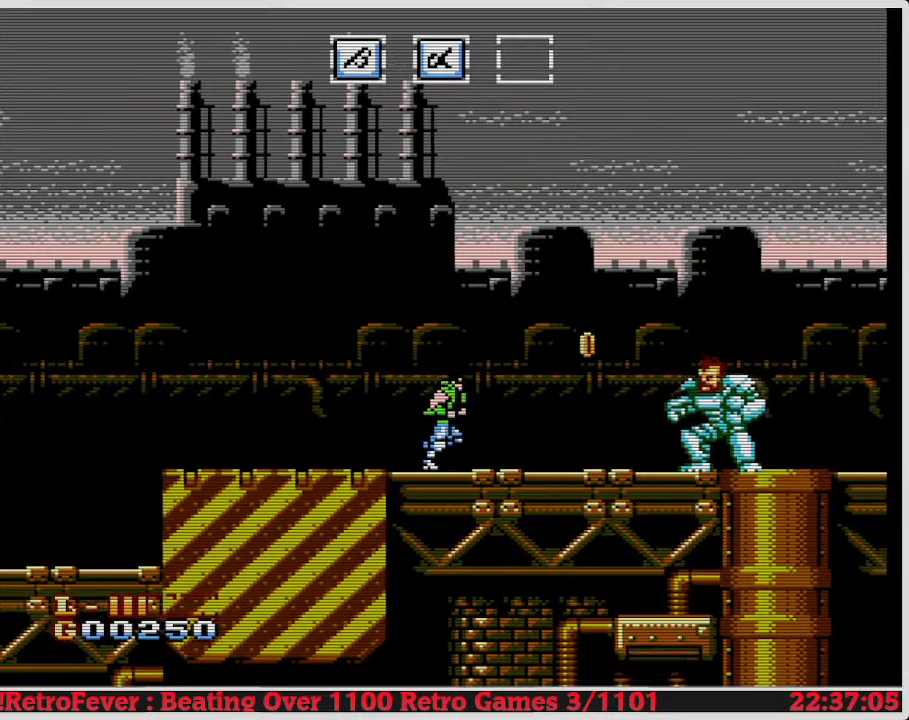
{"buttons": ["DPAD_RIGHT"], "events": []}
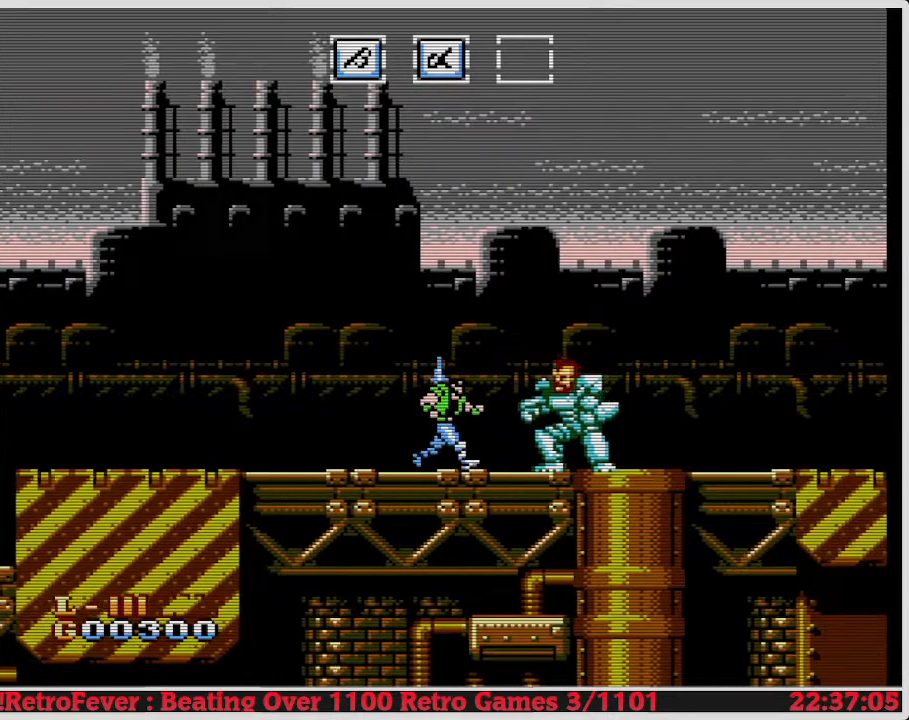
{"buttons": ["A", "DPAD_RIGHT"], "events": [[67, "A", "down"]]}
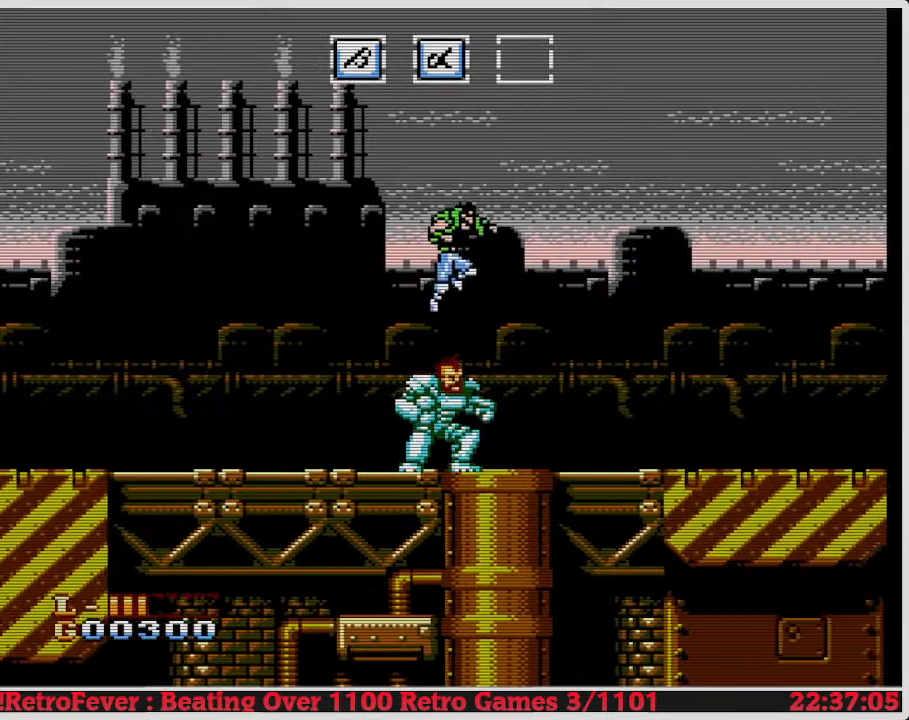
{"buttons": ["DPAD_RIGHT"], "events": [[383, "A", "up"]]}
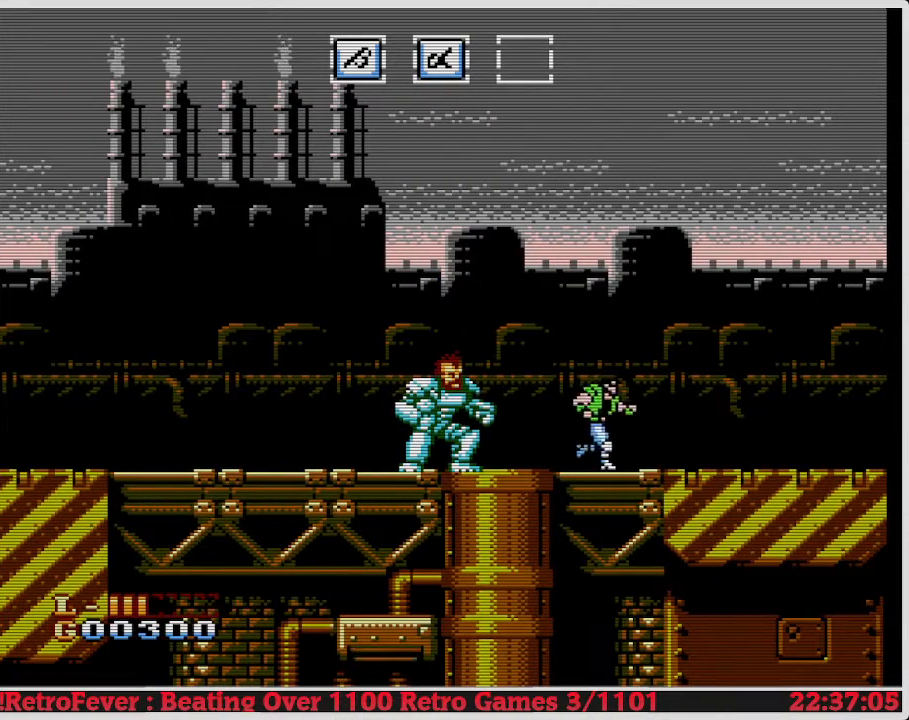
{"buttons": ["DPAD_RIGHT"], "events": []}
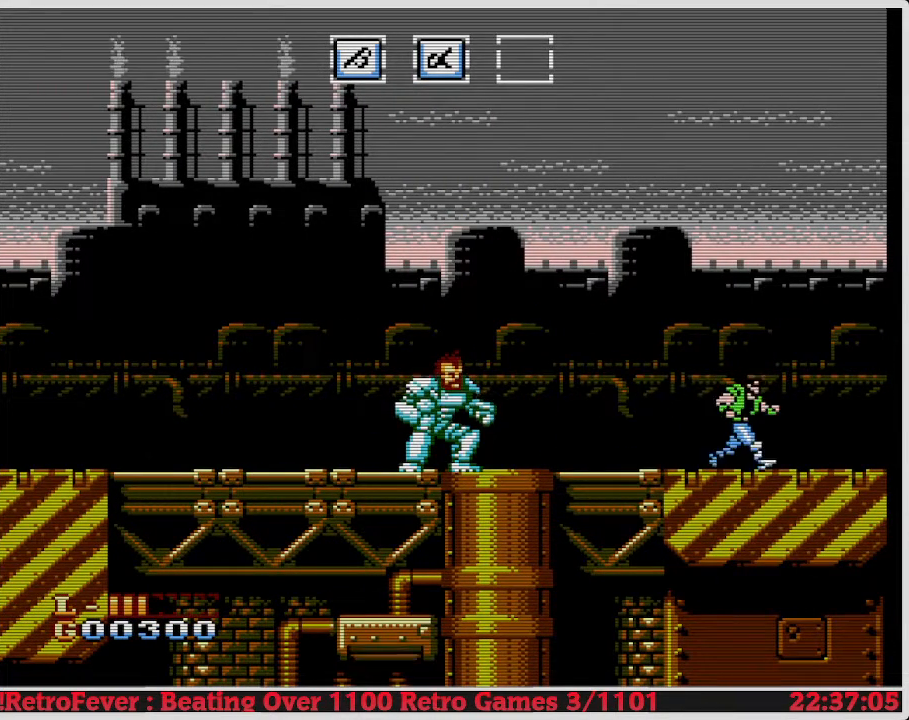
{"buttons": ["DPAD_RIGHT"], "events": []}
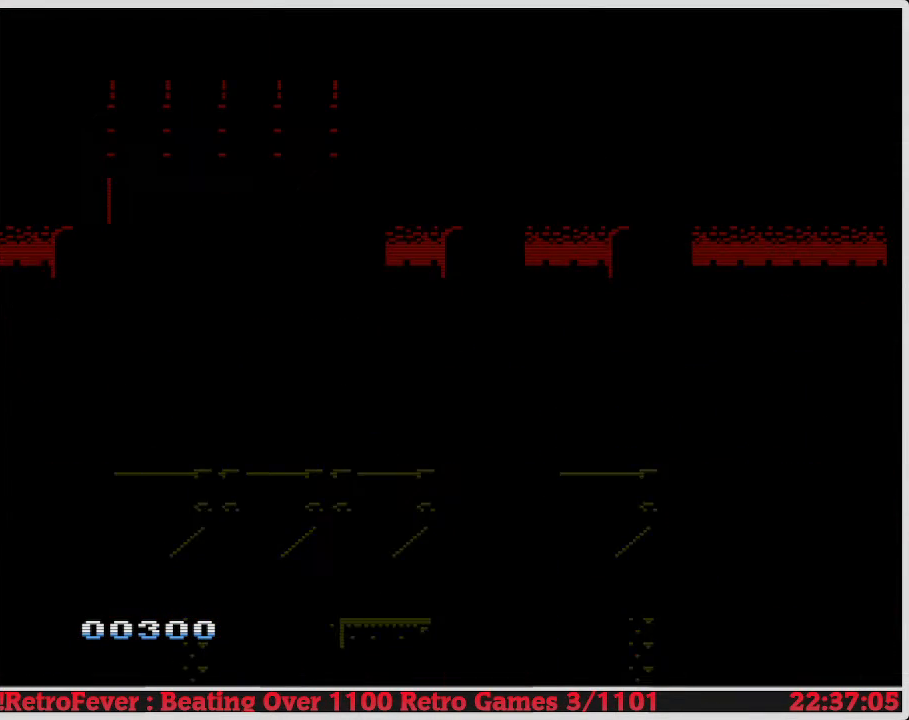
{"buttons": [], "events": [[350, "DPAD_RIGHT", "up"]]}
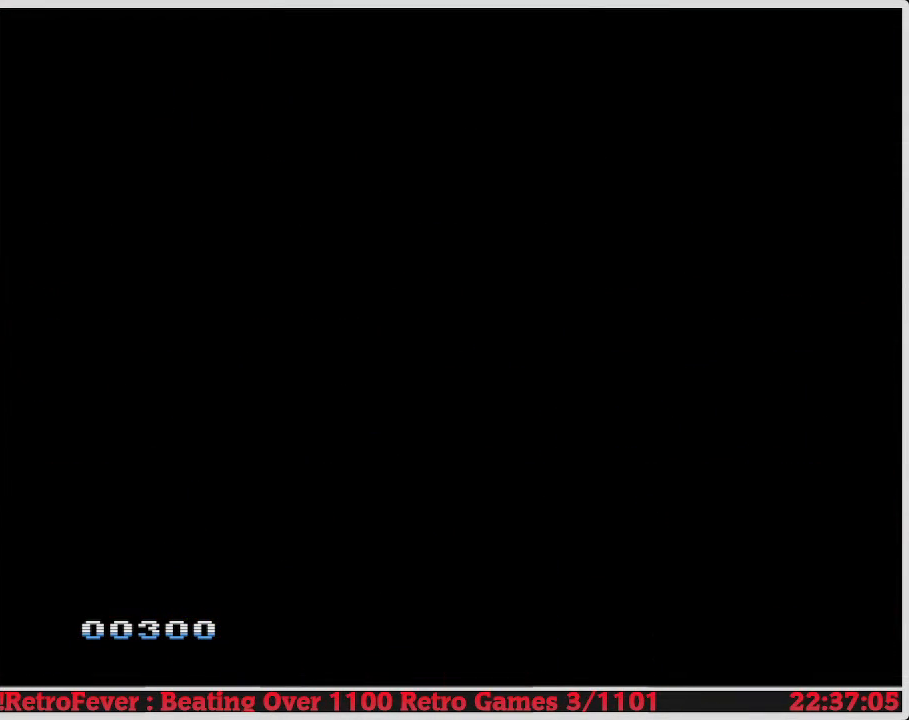
{"buttons": ["DPAD_RIGHT"], "events": [[150, "DPAD_RIGHT", "down"]]}
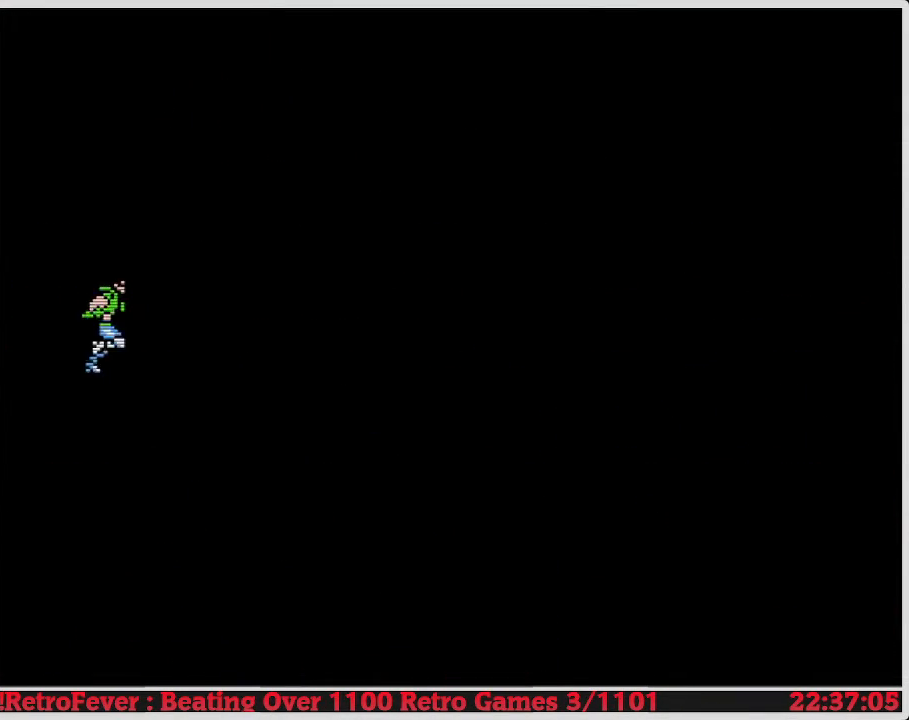
{"buttons": ["DPAD_RIGHT"], "events": []}
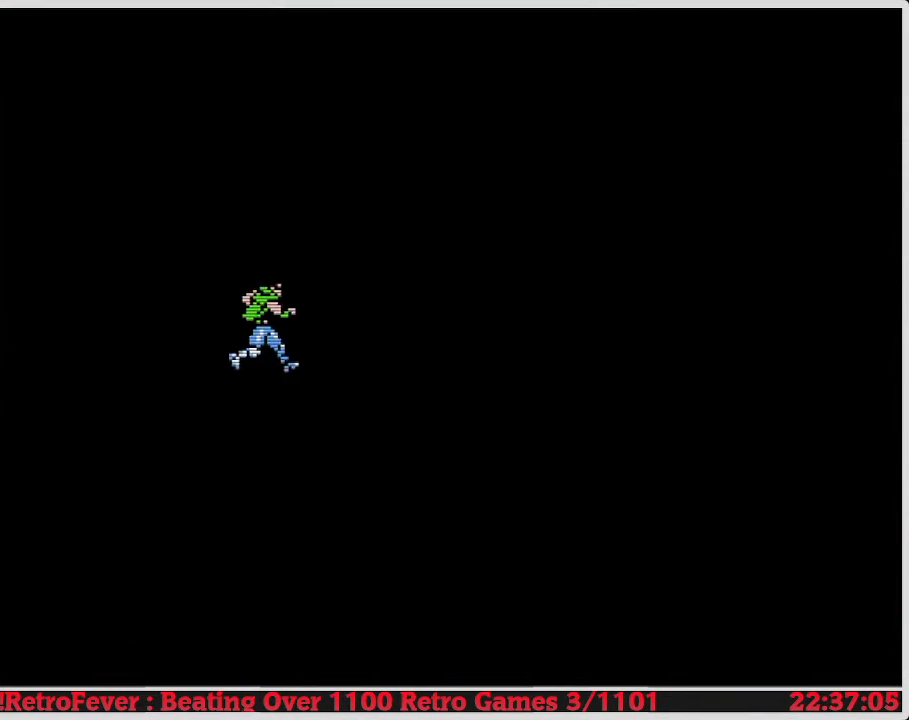
{"buttons": [], "events": [[50, "DPAD_RIGHT", "up"]]}
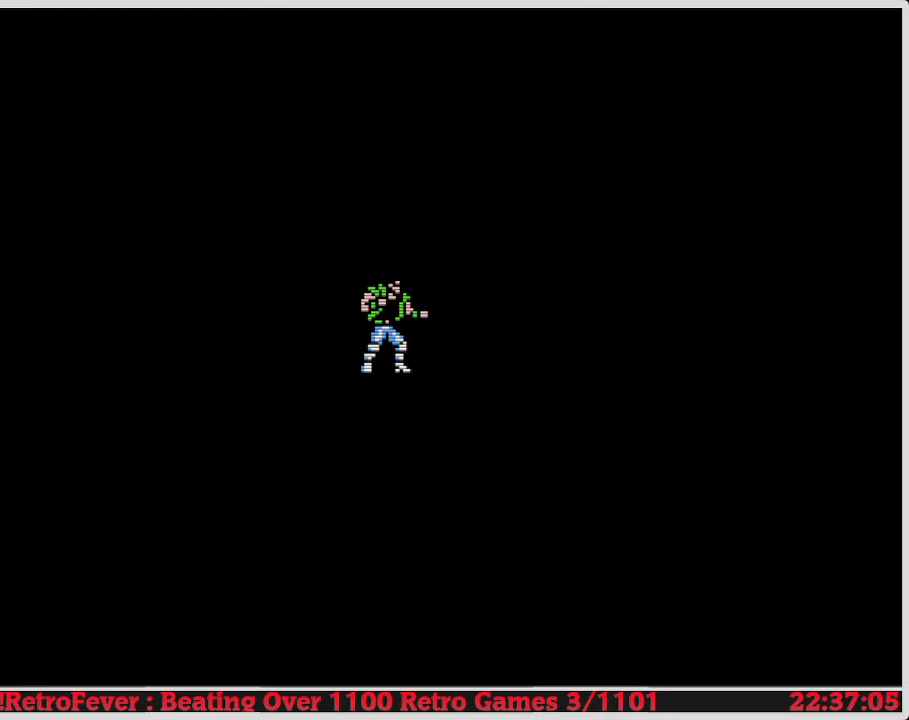
{"buttons": ["DPAD_RIGHT"], "events": [[217, "DPAD_RIGHT", "down"]]}